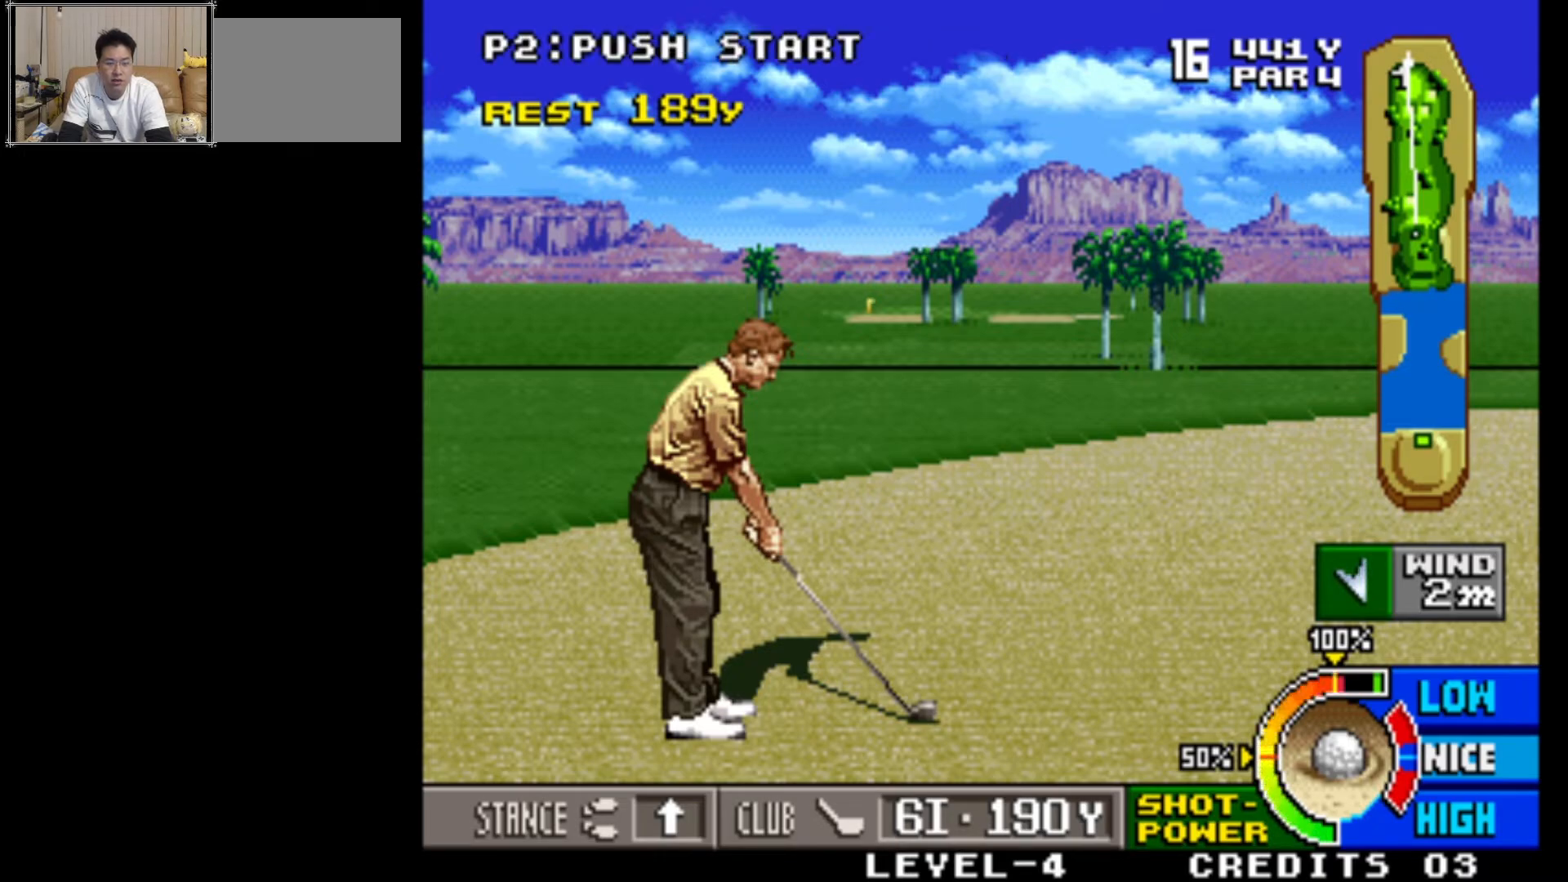
Gameplay with a controller (arcade stick); each line is a JSON object with the inputs held at the frame after it. "events" lists button and stick changes between this image and that frame as [ms after this image, input, new state], when the widget could be followed in between. Not read: L3 R3.
{"buttons": [], "left_stick": "center", "events": [[117, "left_stick", "up"], [217, "left_stick", "center"]]}
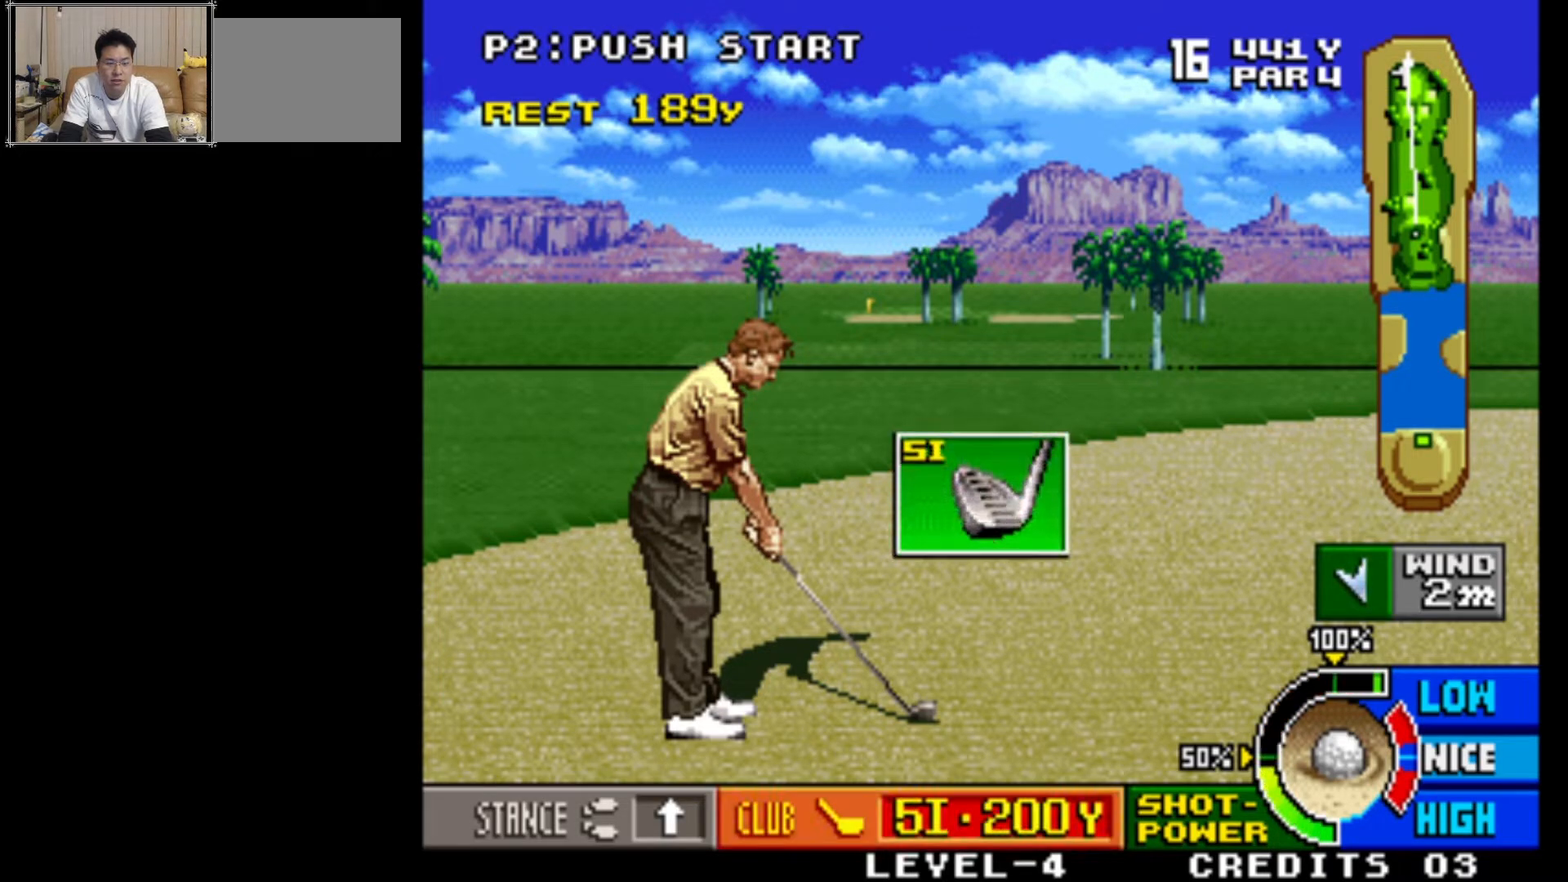
{"buttons": [], "left_stick": "center", "events": []}
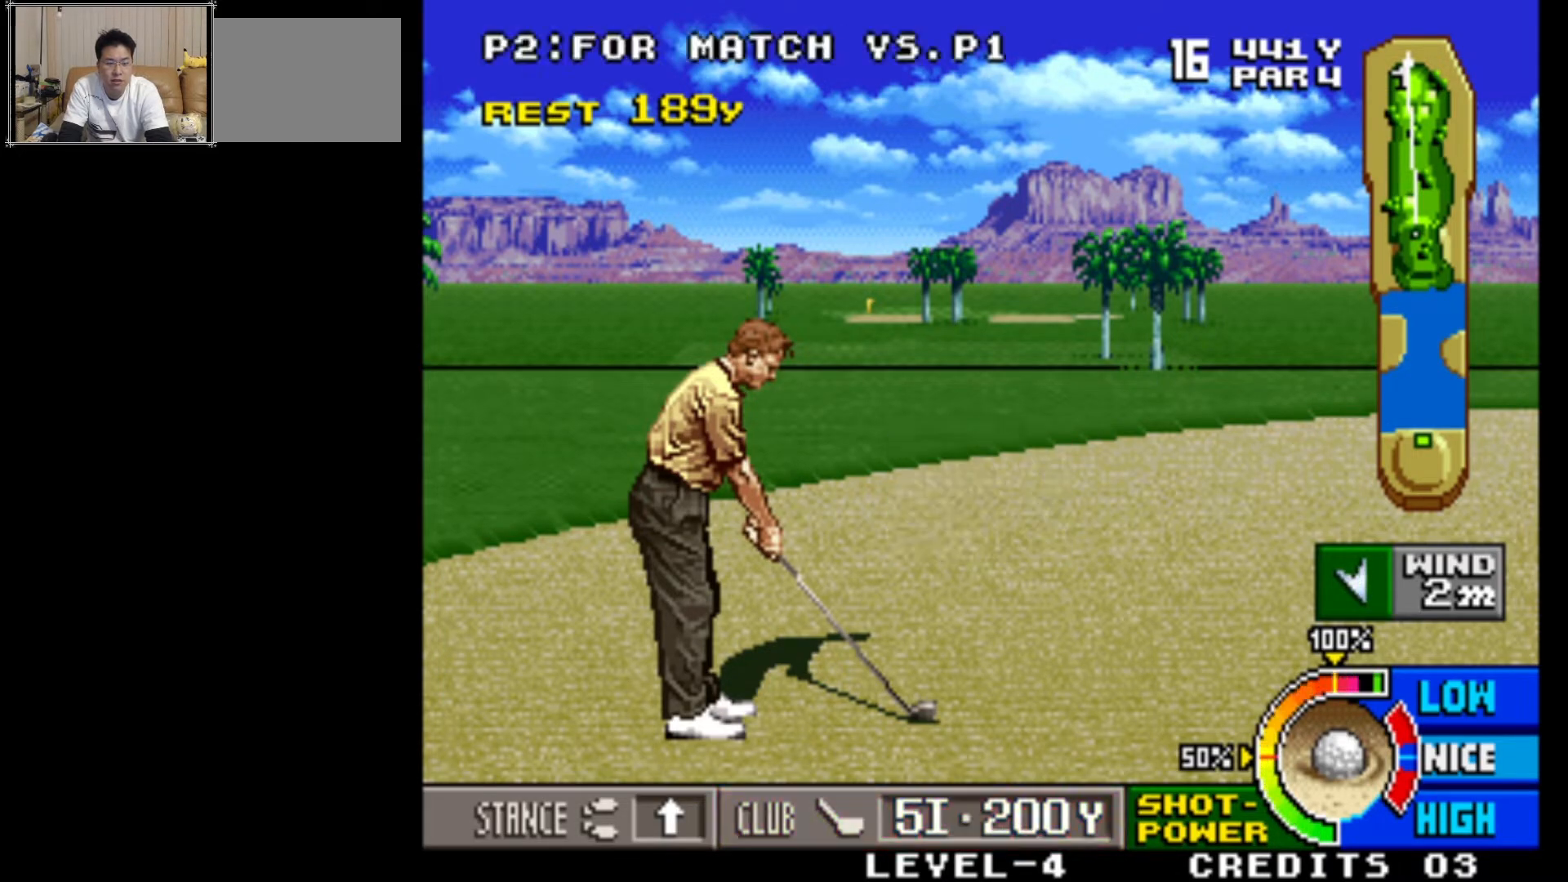
{"buttons": [], "left_stick": "center", "events": []}
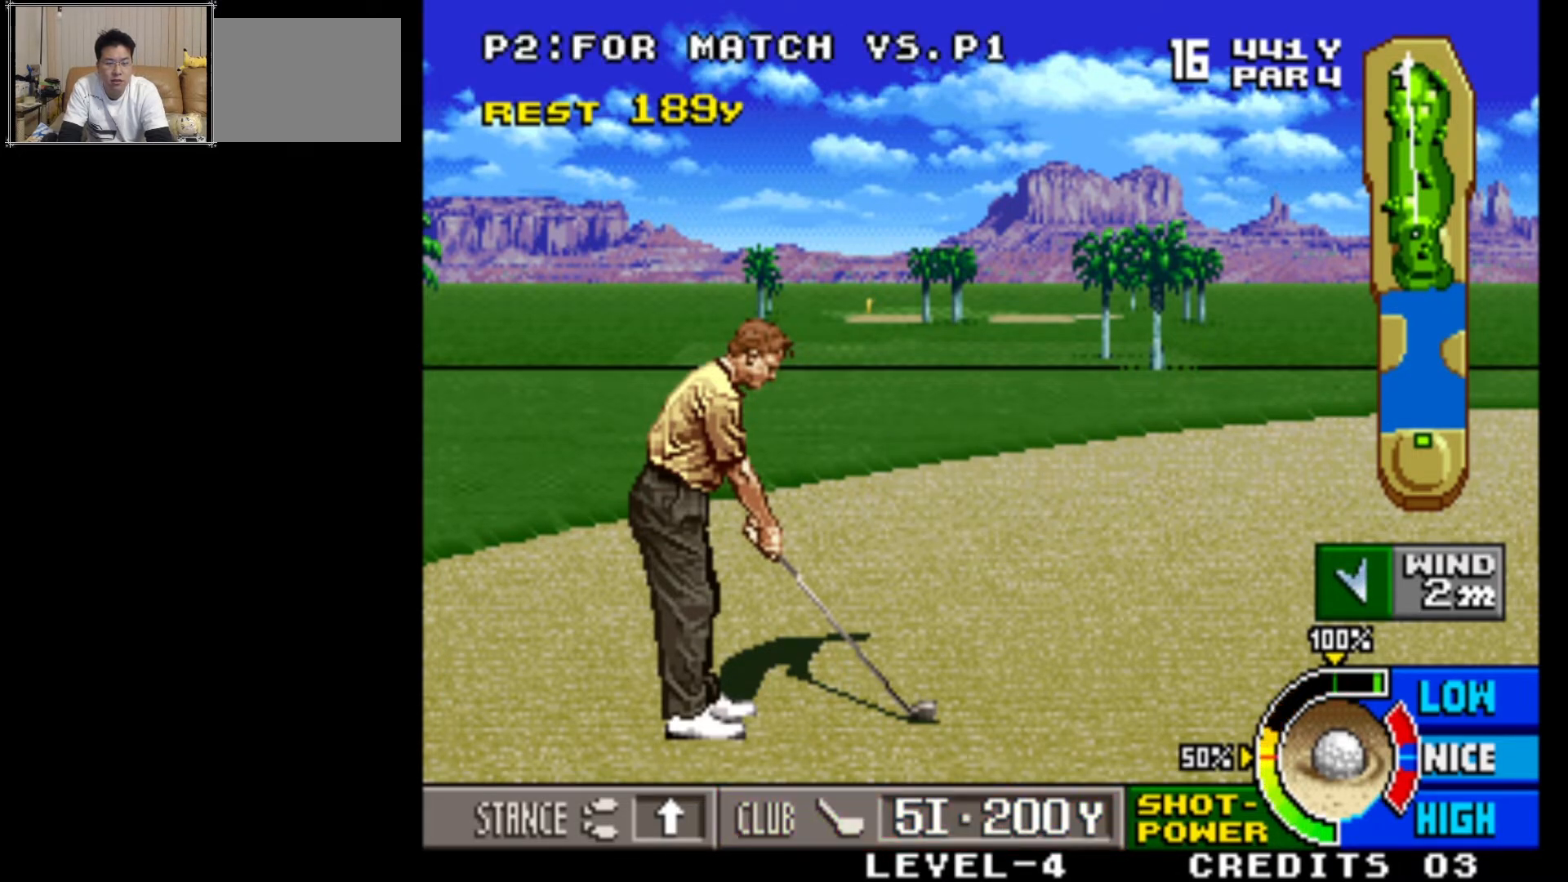
{"buttons": [], "left_stick": "center", "events": []}
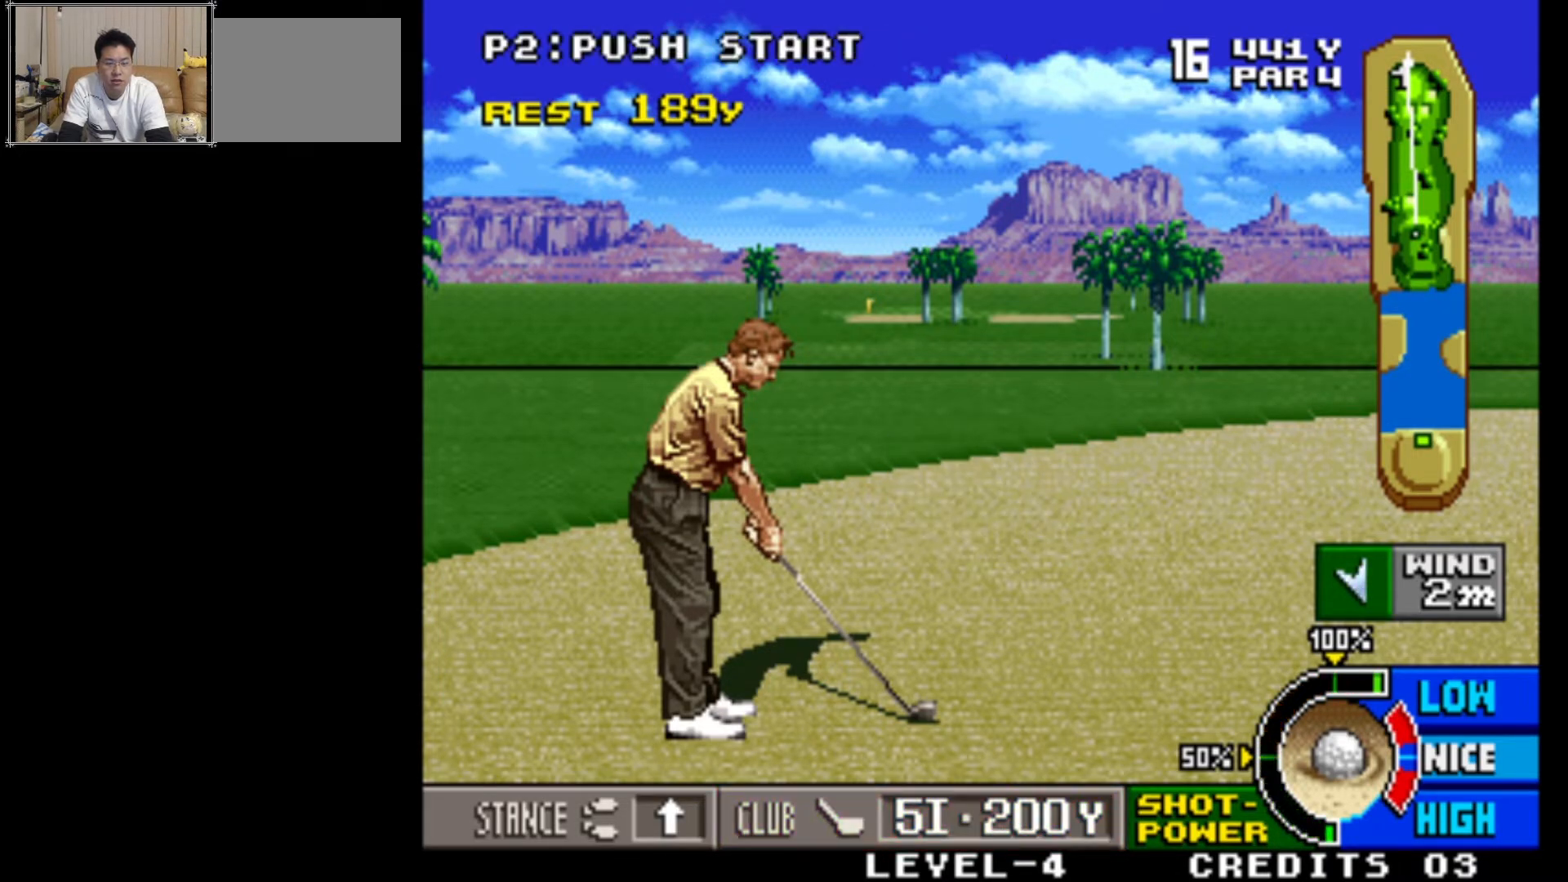
{"buttons": [], "left_stick": "center", "events": []}
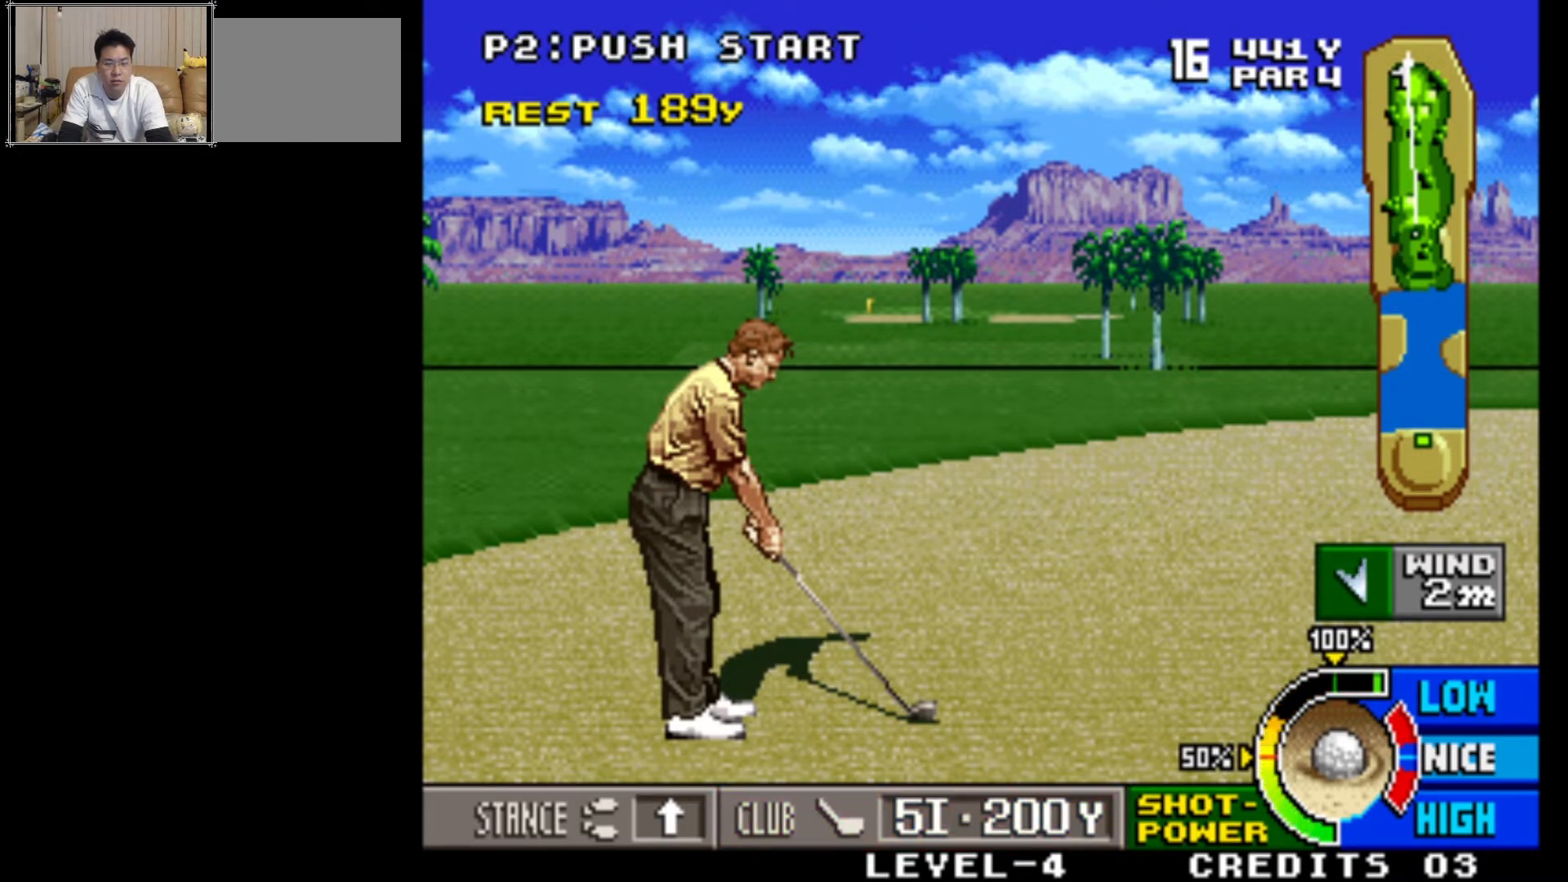
{"buttons": ["SQUARE"], "left_stick": "center", "events": [[383, "SQUARE", "down"]]}
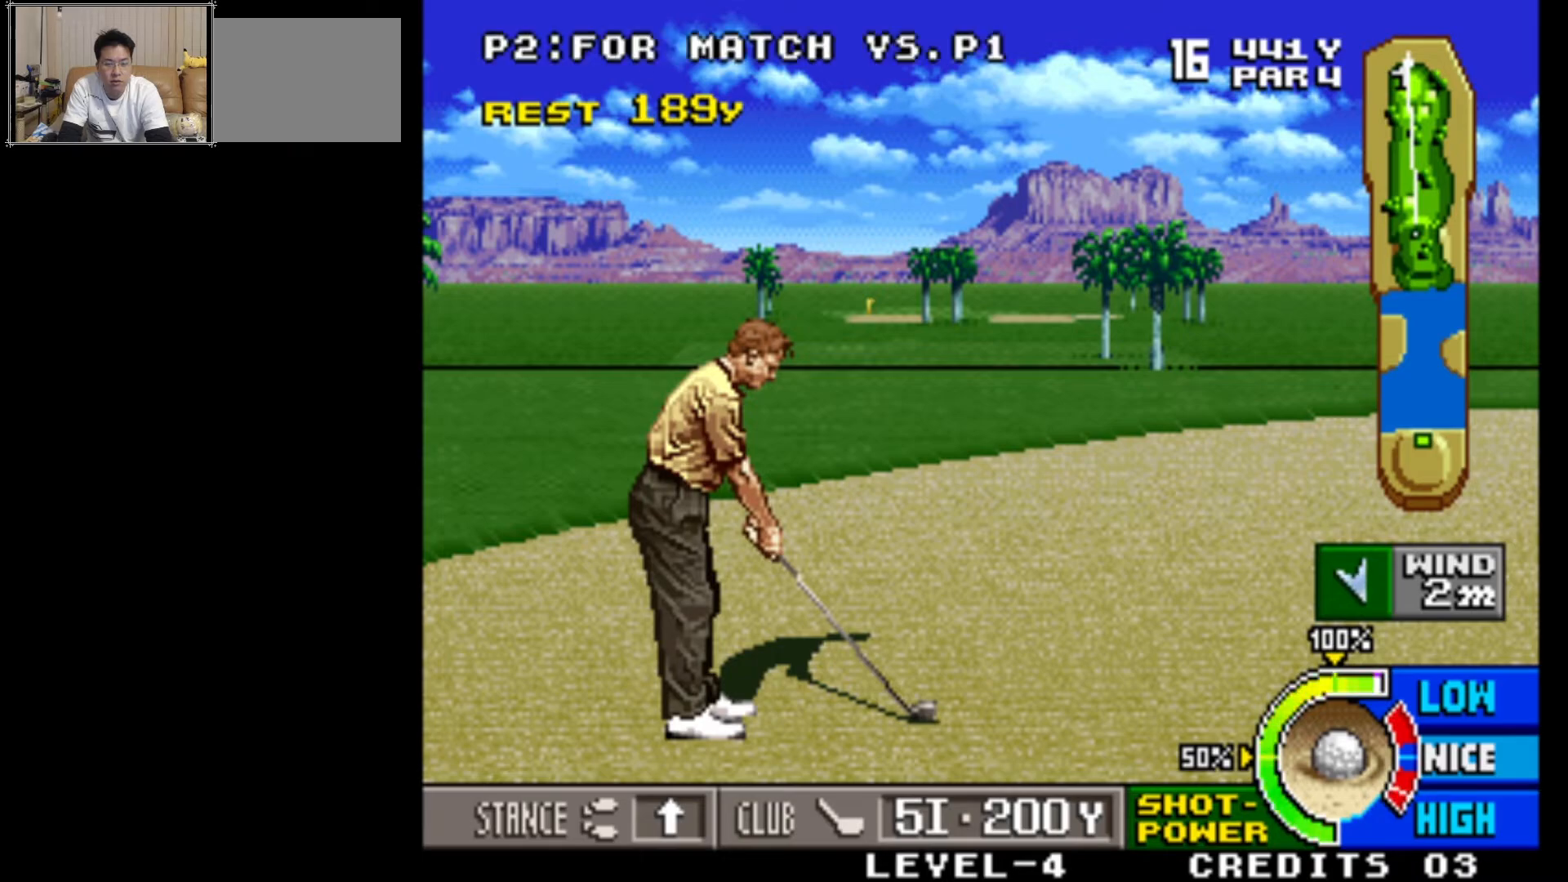
{"buttons": [], "left_stick": "center", "events": [[67, "SQUARE", "up"]]}
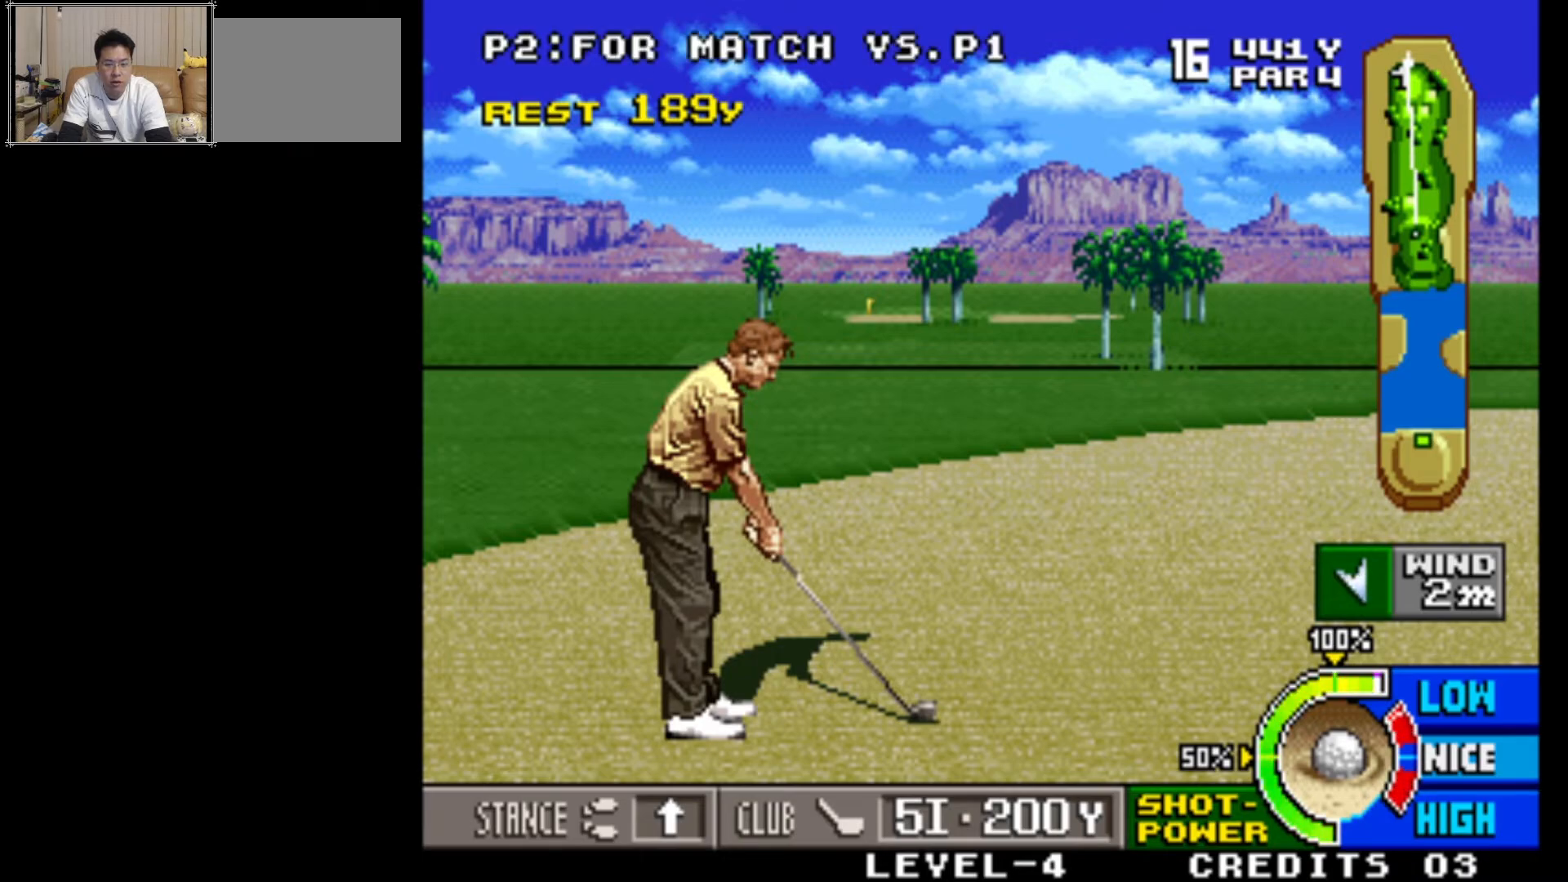
{"buttons": [], "left_stick": "center", "events": [[283, "SQUARE", "down"], [367, "SQUARE", "up"]]}